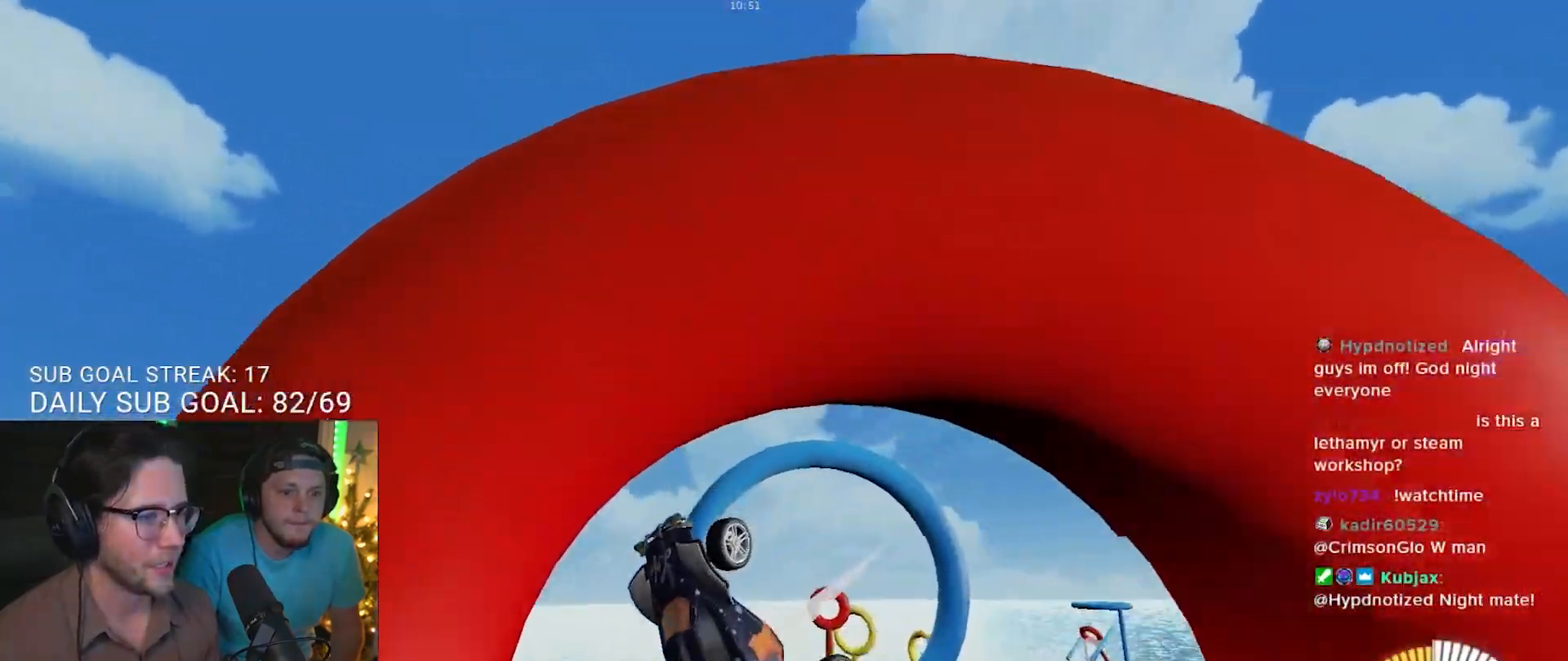
Gameplay with a controller (PlayStation layout); each line is a JSON object with the inputs held at the frame after it. "events" lists button and stick changes between this image and that frame as [ms after this image, input, new state], when the widget could be followed in between. Not read: R3 SELECT START.
{"buttons": [], "left_stick": "up-left", "right_stick": "center", "events": [[17, "R1", "down"], [133, "left_stick", "up-right"], [250, "left_stick", "right"], [400, "left_stick", "center"], [433, "R1", "up"], [483, "left_stick", "up-left"]]}
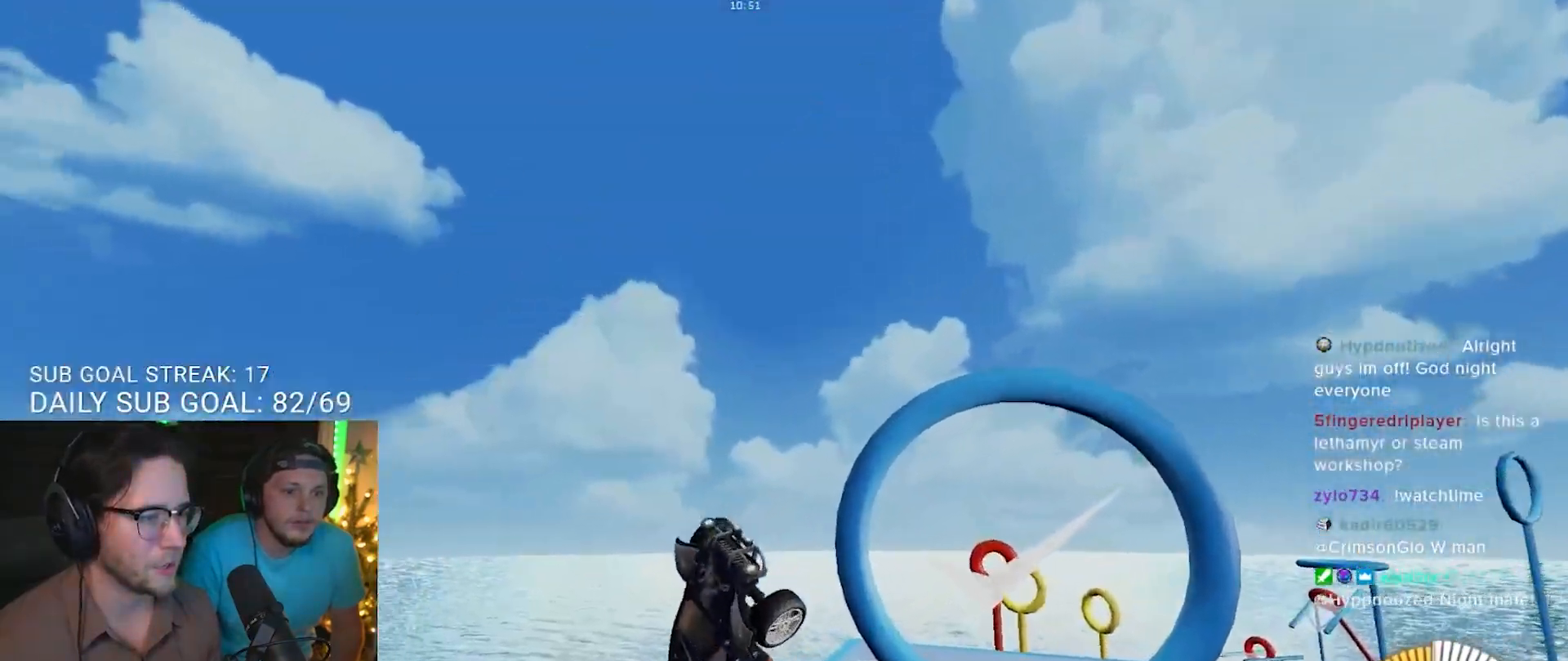
{"buttons": ["R1"], "left_stick": "down", "right_stick": "center", "events": [[33, "R1", "down"], [50, "left_stick", "up"], [283, "left_stick", "center"], [367, "R1", "up"], [367, "left_stick", "down"], [467, "R1", "down"]]}
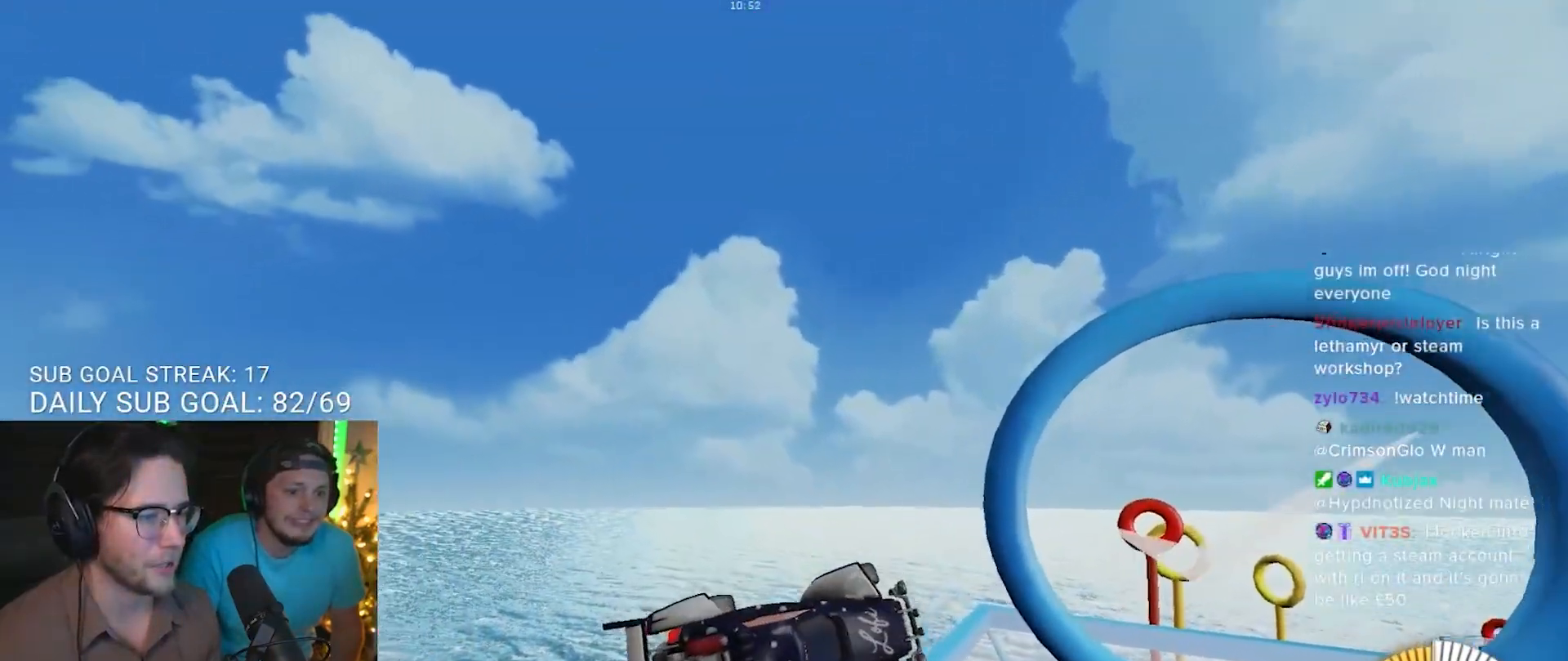
{"buttons": ["R1"], "left_stick": "center", "right_stick": "center", "events": [[33, "left_stick", "down-left"], [300, "left_stick", "up-left"], [500, "left_stick", "center"]]}
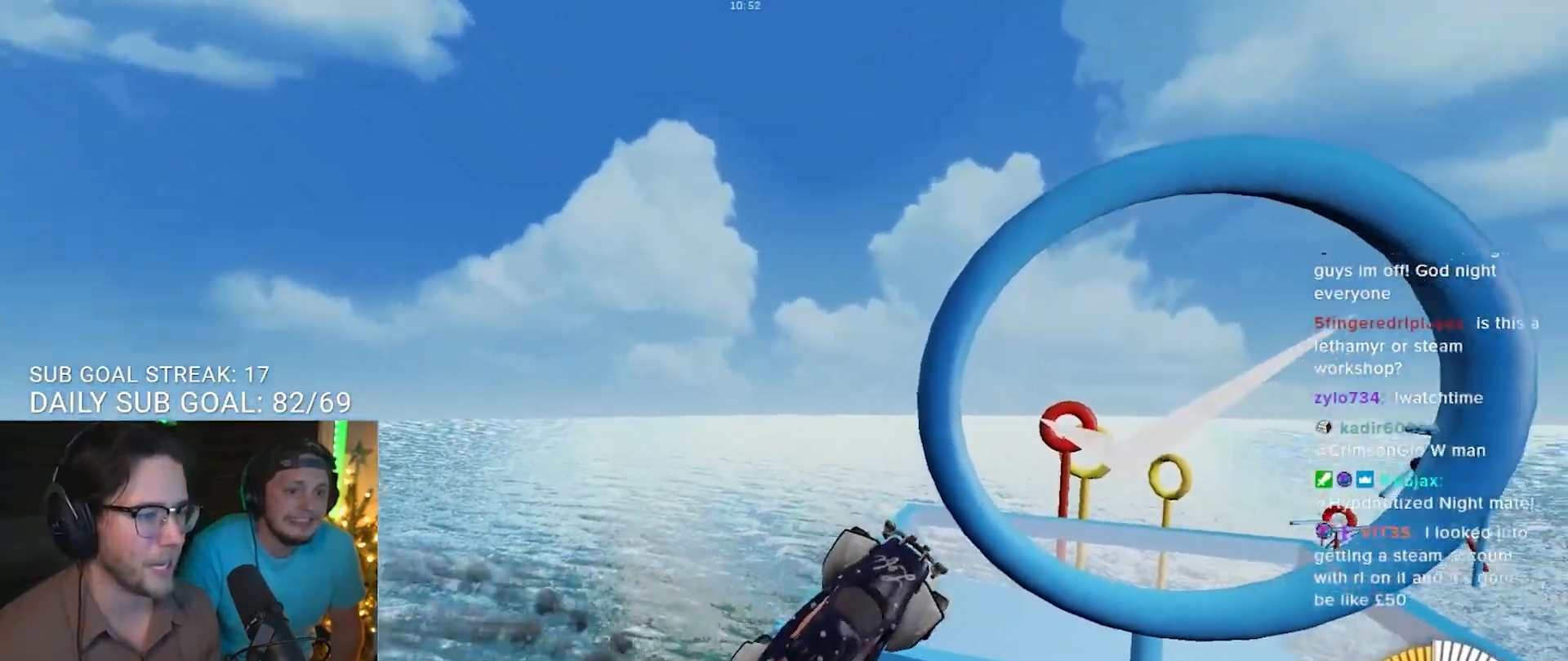
{"buttons": ["R1"], "left_stick": "center", "right_stick": "center", "events": [[200, "left_stick", "left"], [333, "left_stick", "center"]]}
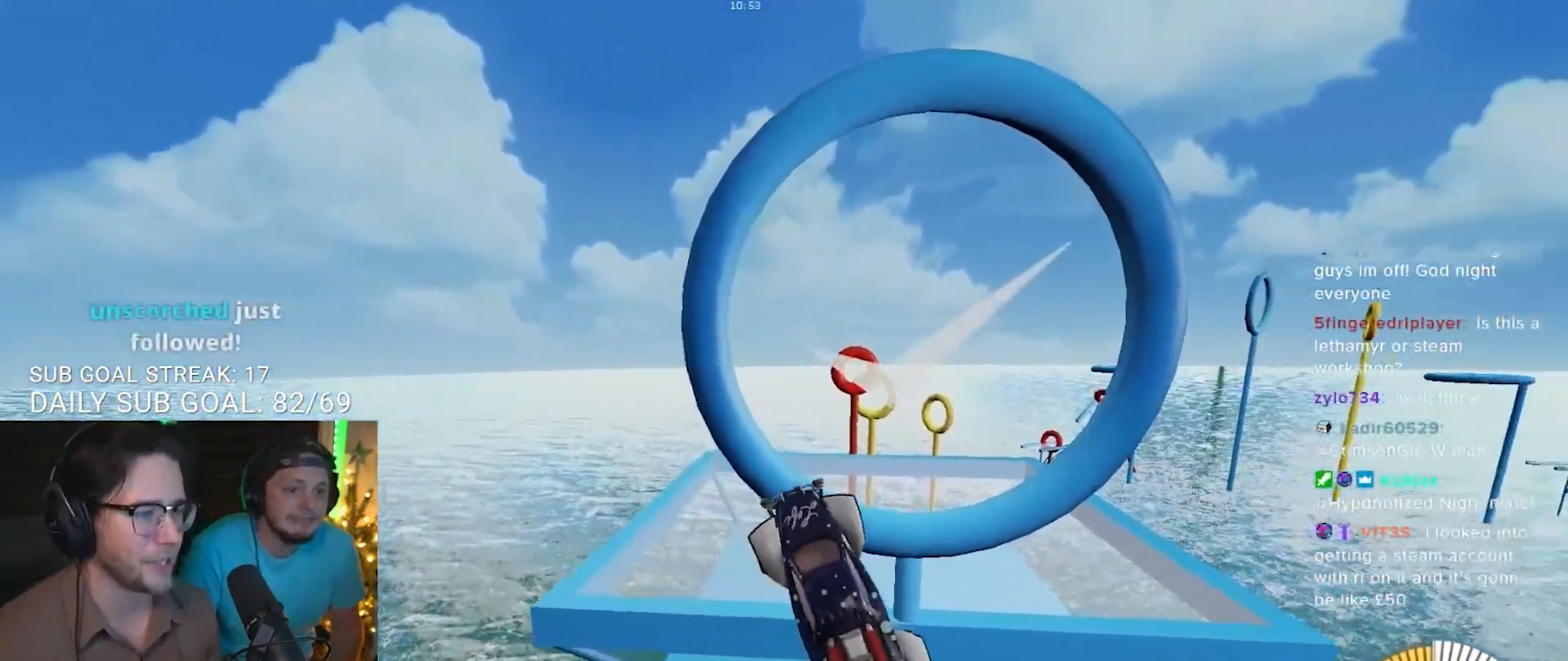
{"buttons": ["R1"], "left_stick": "right", "right_stick": "center", "events": [[33, "left_stick", "right"], [367, "left_stick", "center"], [483, "left_stick", "right"]]}
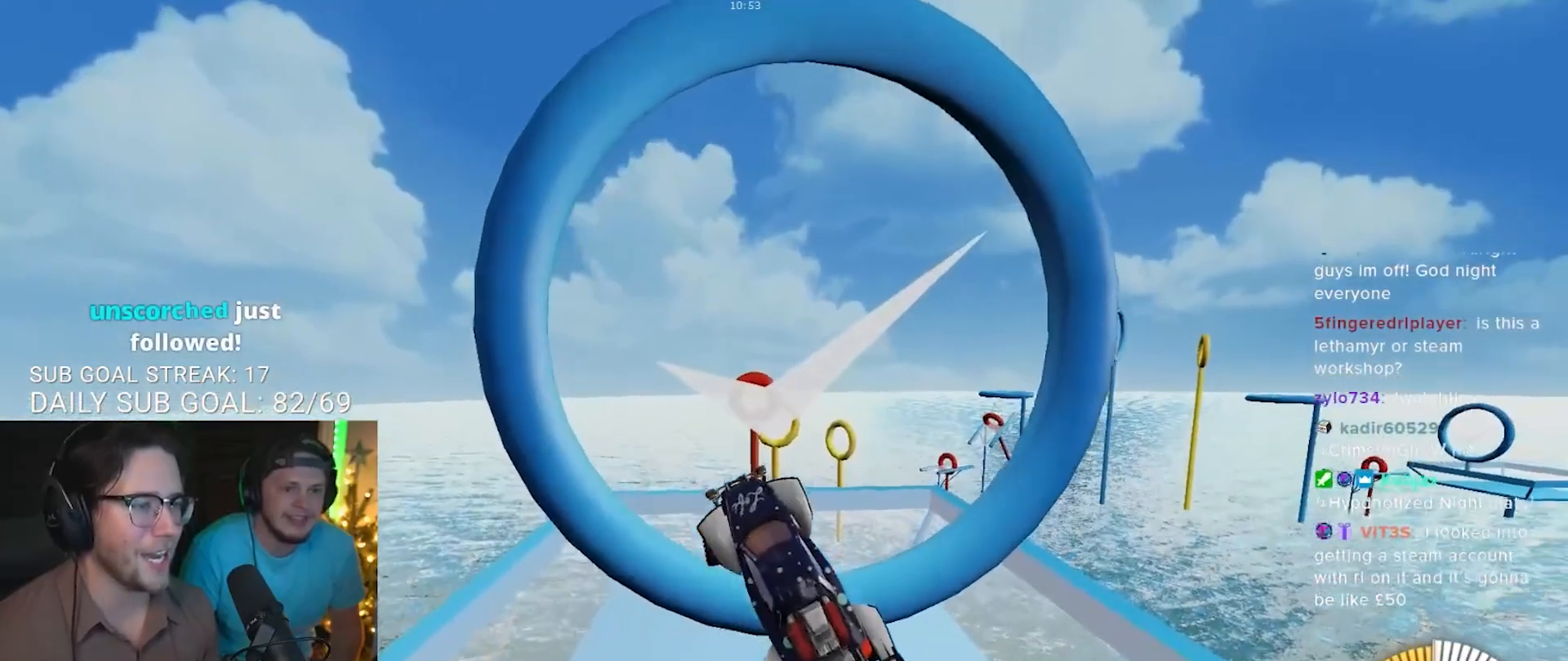
{"buttons": [], "left_stick": "center", "right_stick": "center", "events": [[100, "left_stick", "center"], [133, "R1", "up"], [283, "left_stick", "up"], [450, "left_stick", "center"]]}
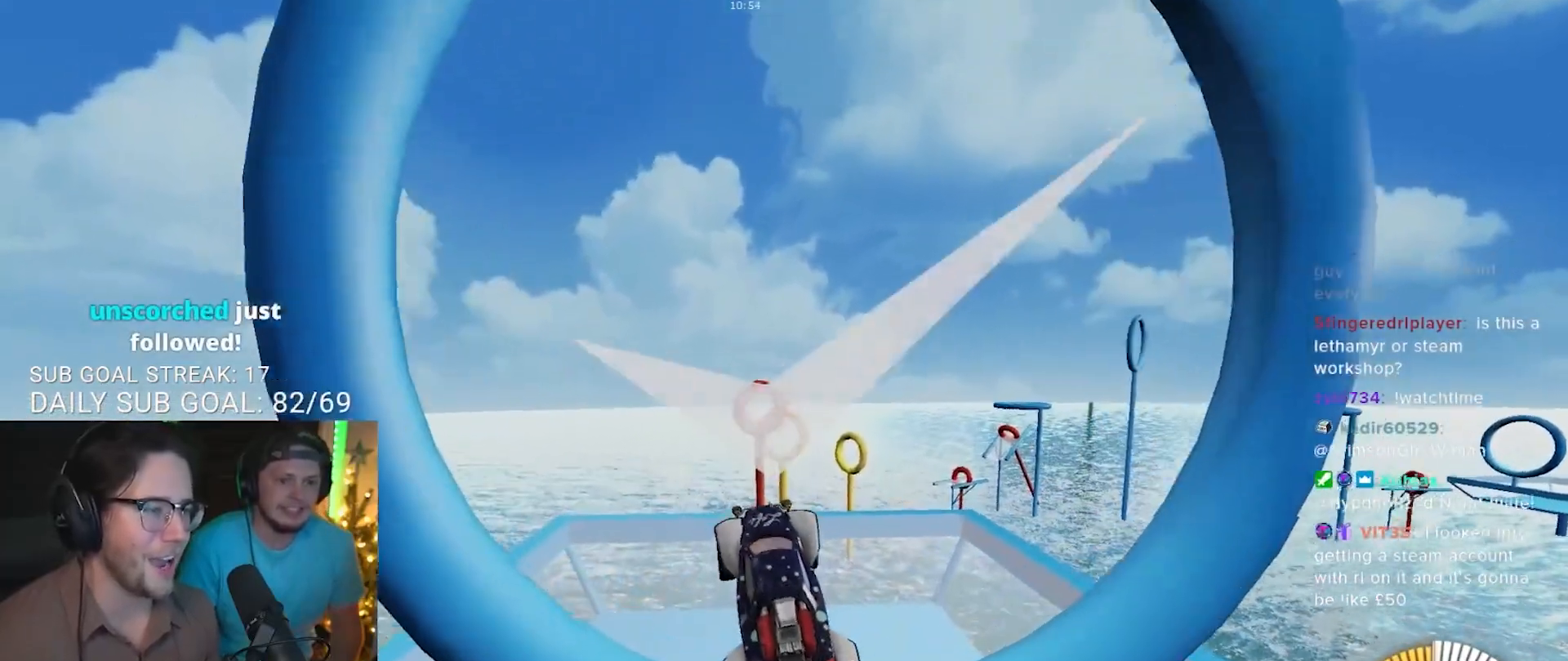
{"buttons": [], "left_stick": "up", "right_stick": "center", "events": [[133, "R1", "down"], [317, "R1", "up"], [500, "left_stick", "up"]]}
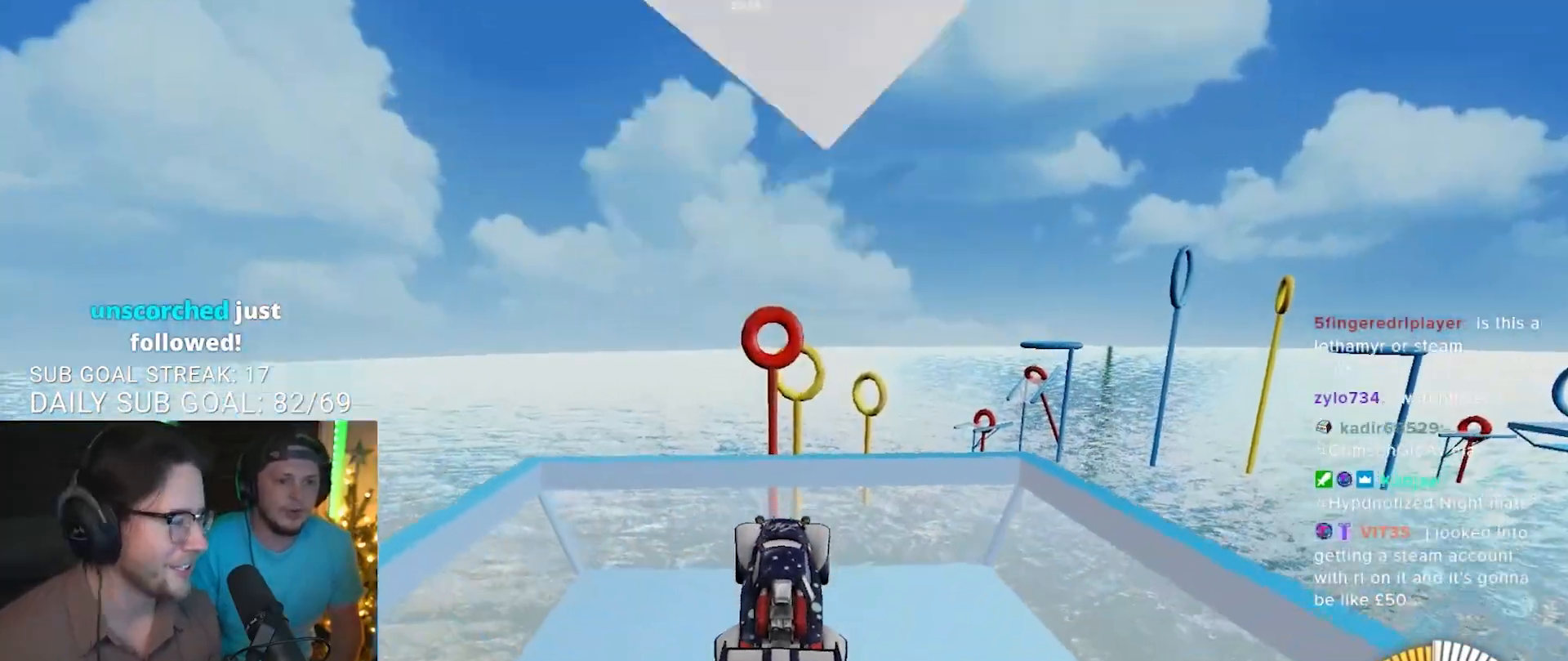
{"buttons": [], "left_stick": "up", "right_stick": "center", "events": [[150, "left_stick", "center"], [500, "left_stick", "up"]]}
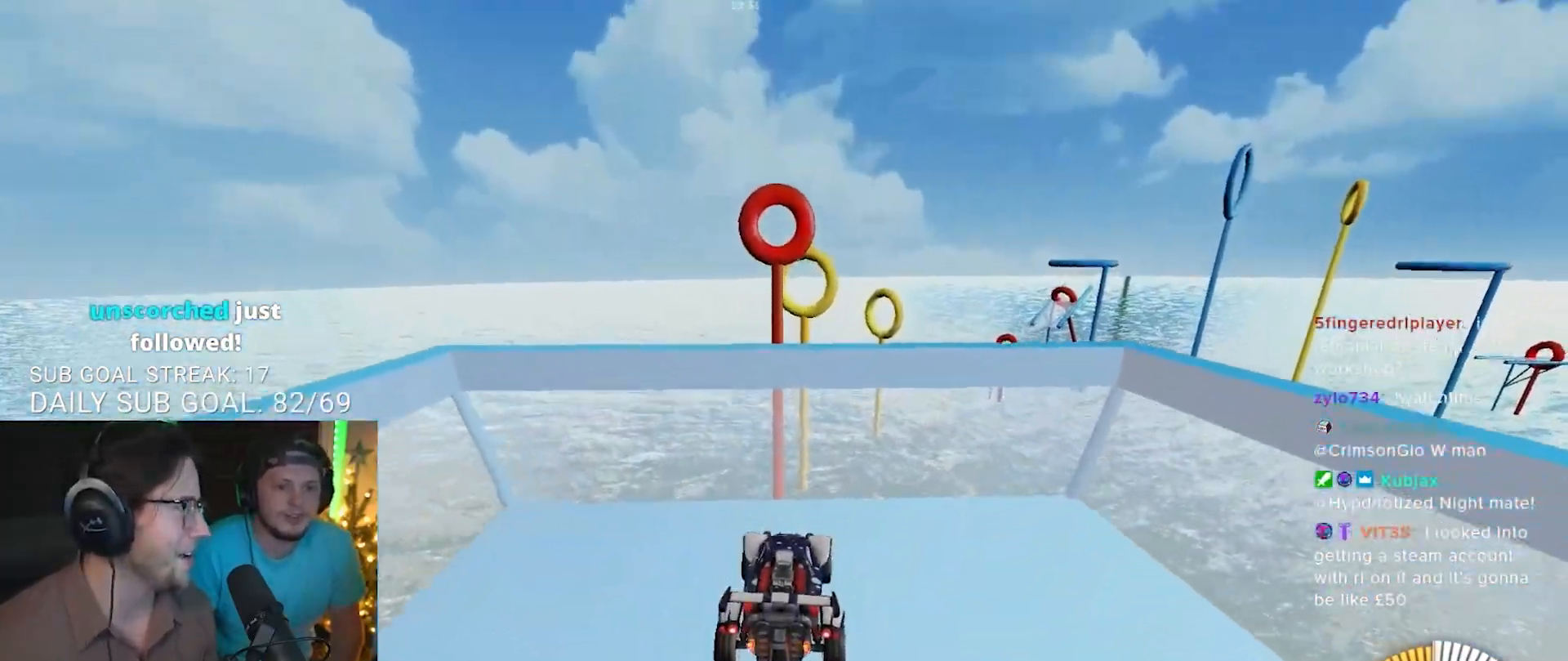
{"buttons": [], "left_stick": "center", "right_stick": "center", "events": [[117, "left_stick", "center"], [300, "left_stick", "up-left"], [350, "left_stick", "center"]]}
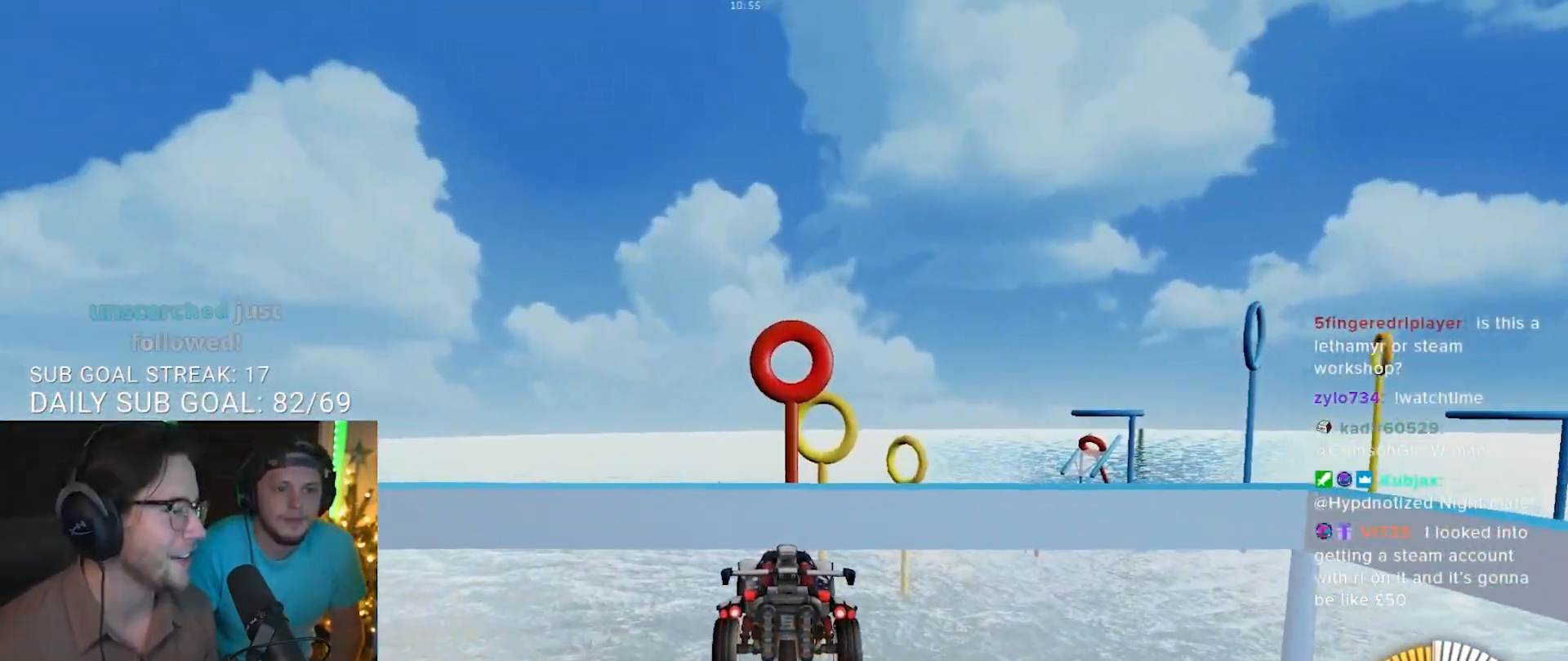
{"buttons": [], "left_stick": "center", "right_stick": "center", "events": [[117, "left_stick", "left"], [183, "R1", "down"], [217, "left_stick", "center"], [400, "R1", "up"]]}
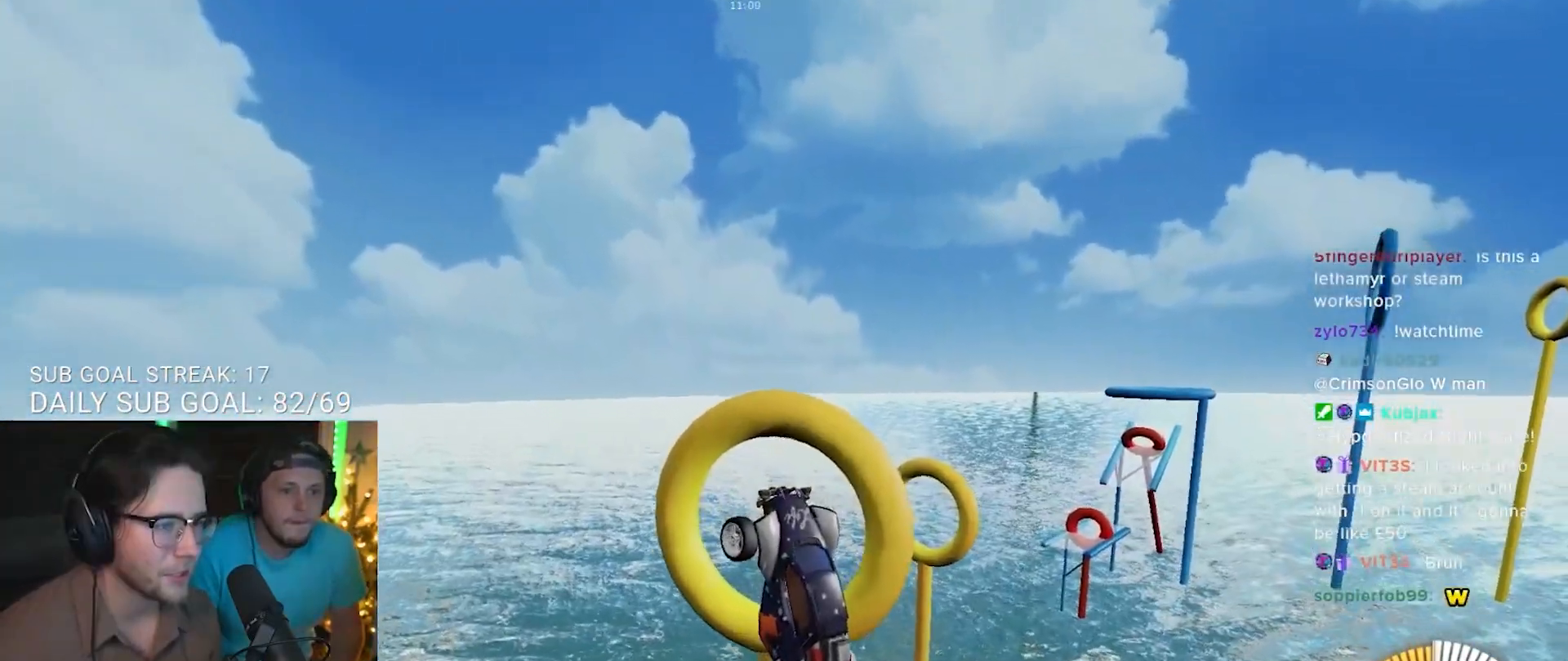
{"buttons": ["R1"], "left_stick": "center", "right_stick": "center", "events": [[50, "R1", "down"], [133, "left_stick", "down"], [183, "left_stick", "down-right"], [250, "R1", "up"], [333, "left_stick", "center"], [433, "R1", "down"]]}
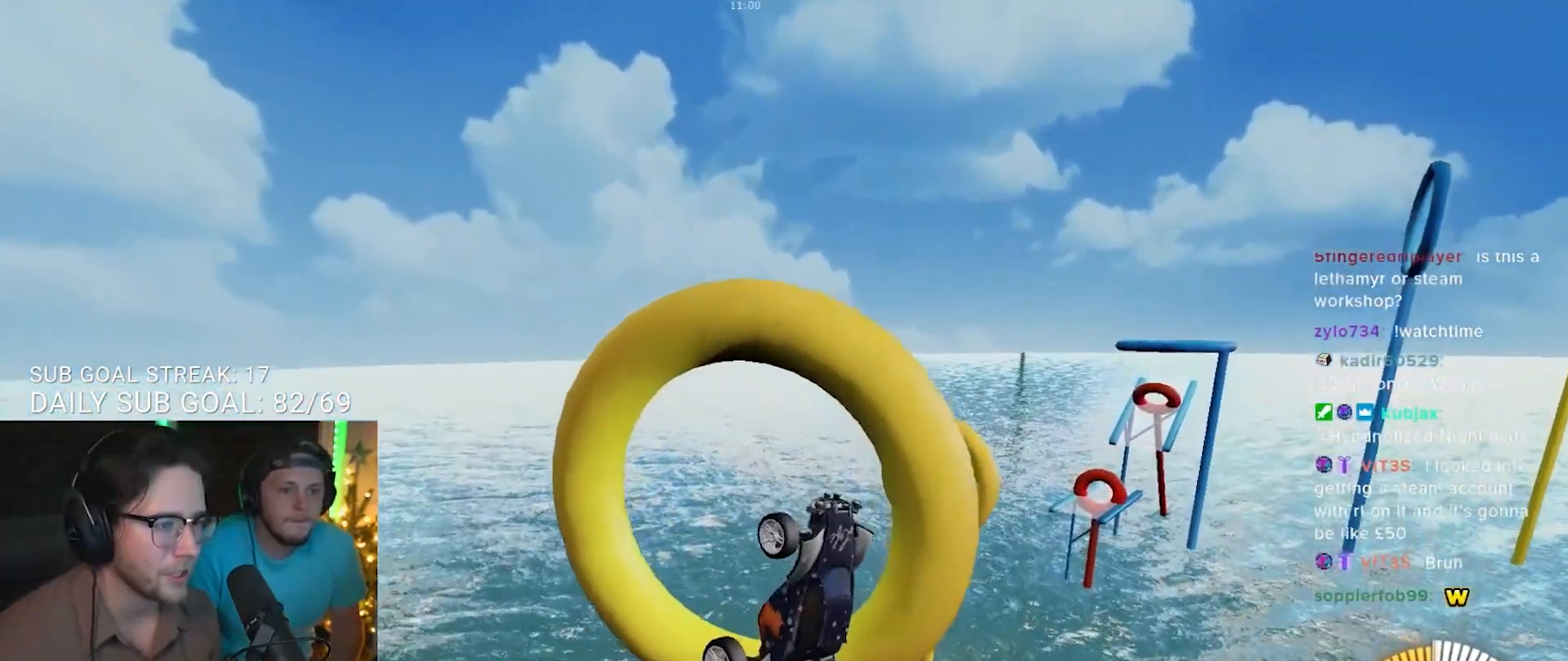
{"buttons": [], "left_stick": "center", "right_stick": "center", "events": [[33, "left_stick", "left"], [233, "left_stick", "right"], [333, "R1", "up"], [383, "left_stick", "center"]]}
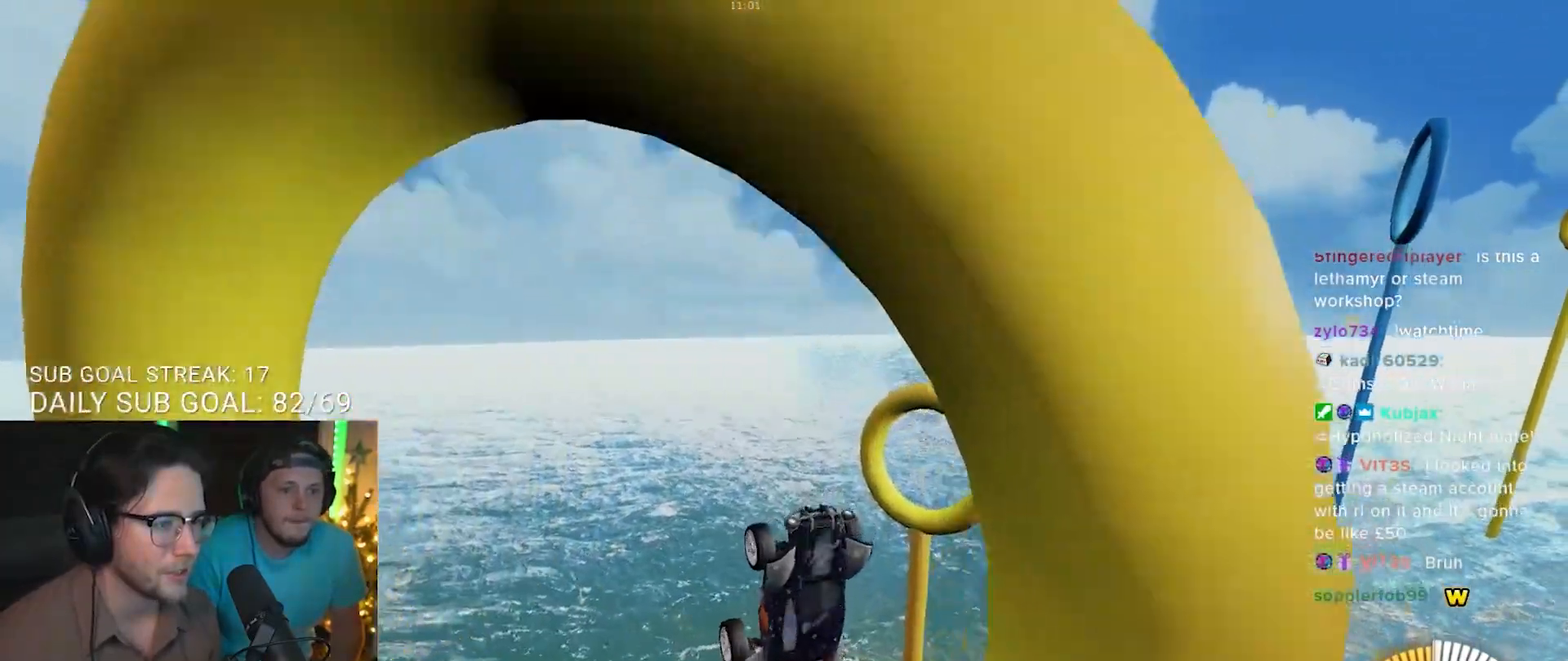
{"buttons": [], "left_stick": "center", "right_stick": "center", "events": [[33, "R1", "down"], [133, "left_stick", "up"], [317, "left_stick", "center"], [433, "left_stick", "right"], [483, "R1", "up"], [500, "left_stick", "center"]]}
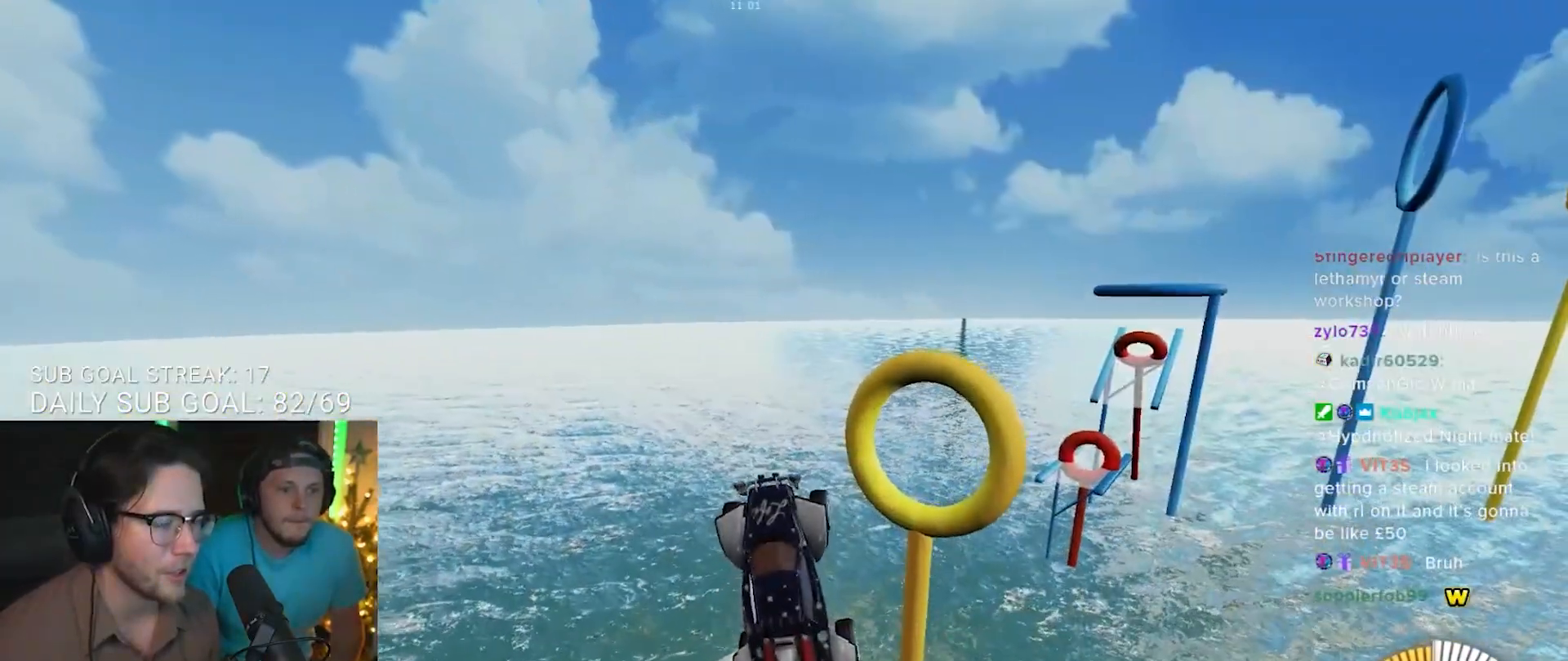
{"buttons": ["R1"], "left_stick": "down-right", "right_stick": "center", "events": [[83, "left_stick", "down-right"], [100, "R2", "down"], [150, "R2", "up"], [167, "R1", "down"], [200, "left_stick", "center"], [350, "R2", "down"], [400, "R2", "up"], [400, "left_stick", "down-right"]]}
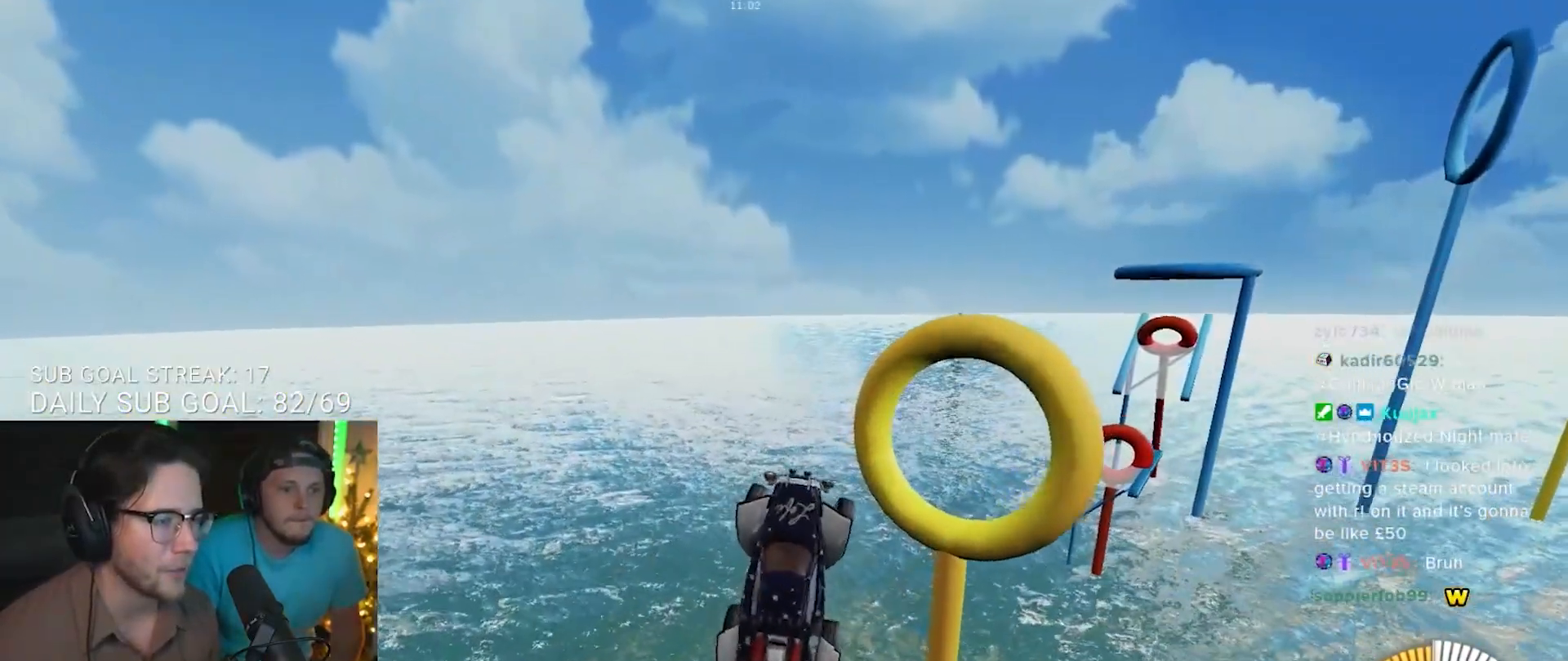
{"buttons": ["R1"], "left_stick": "center", "right_stick": "center", "events": [[67, "left_stick", "center"], [83, "R1", "up"], [233, "R1", "down"]]}
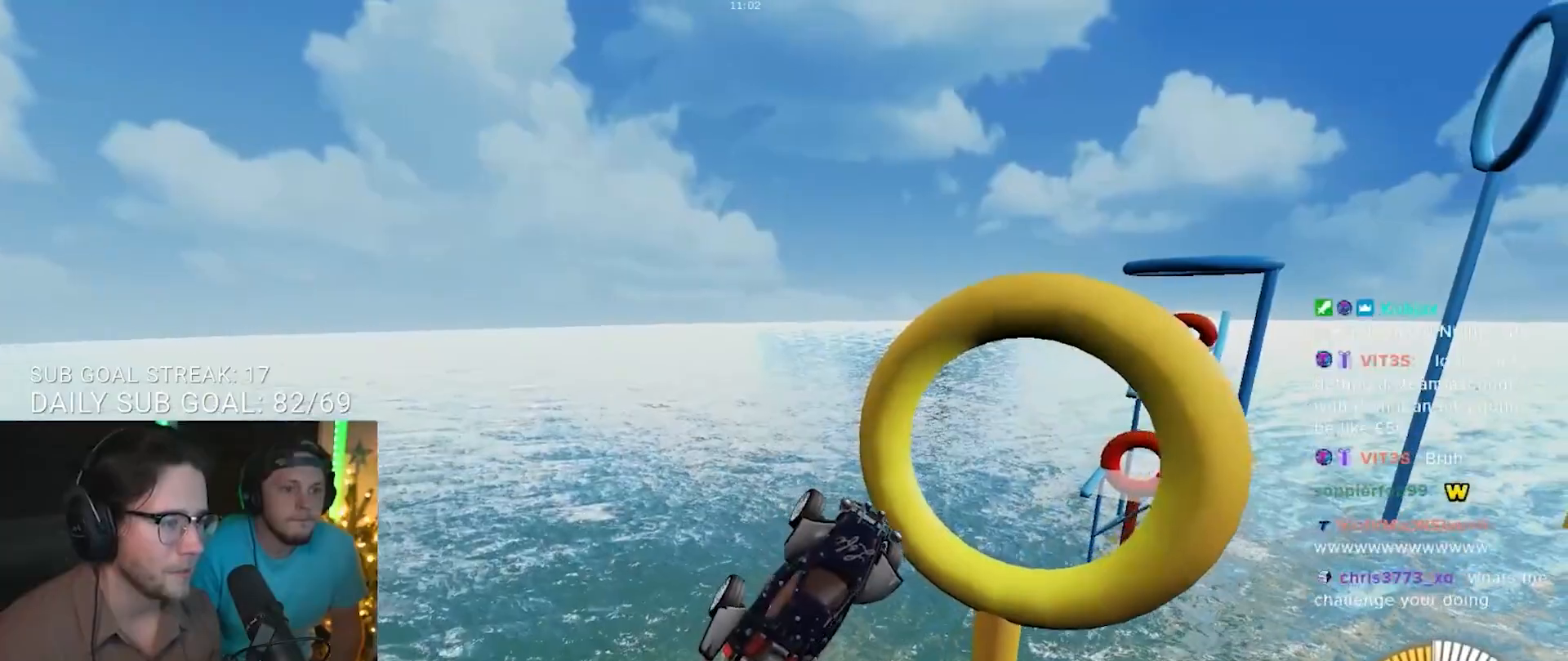
{"buttons": ["R1"], "left_stick": "center", "right_stick": "center", "events": [[133, "left_stick", "left"], [233, "left_stick", "center"], [383, "R1", "up"], [383, "left_stick", "up-left"], [500, "R1", "down"], [500, "left_stick", "center"]]}
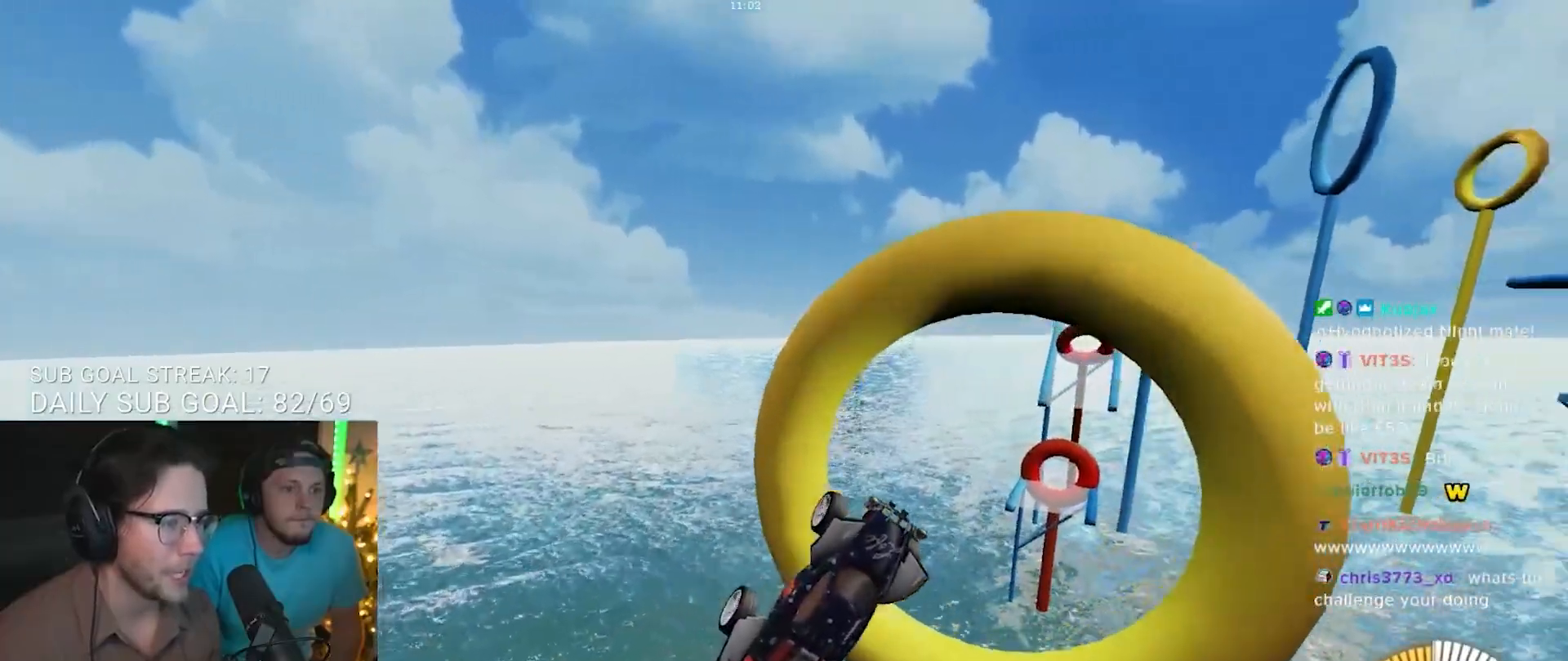
{"buttons": [], "left_stick": "up-left", "right_stick": "center", "events": [[333, "R1", "up"], [333, "R2", "down"], [483, "R2", "up"], [483, "left_stick", "up-left"]]}
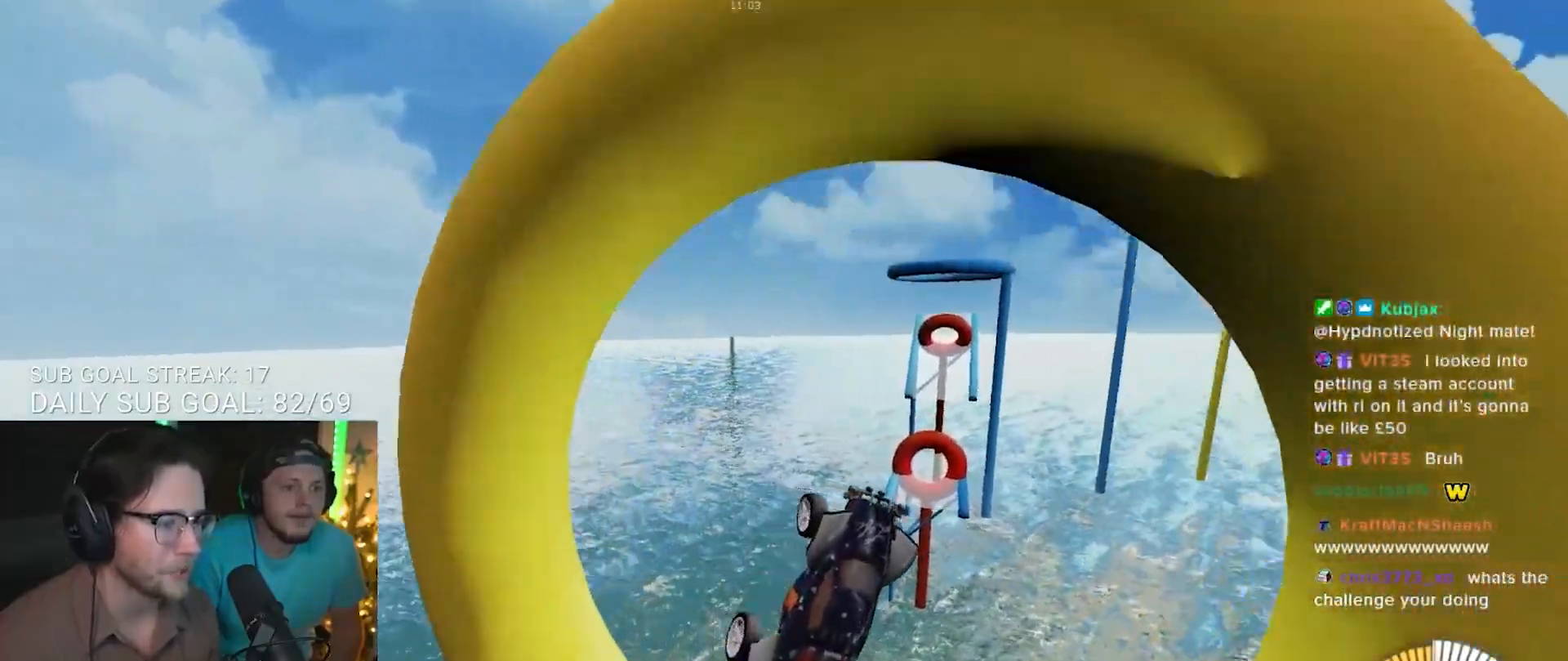
{"buttons": [], "left_stick": "center", "right_stick": "center", "events": [[83, "R1", "down"], [200, "left_stick", "center"], [367, "R1", "up"]]}
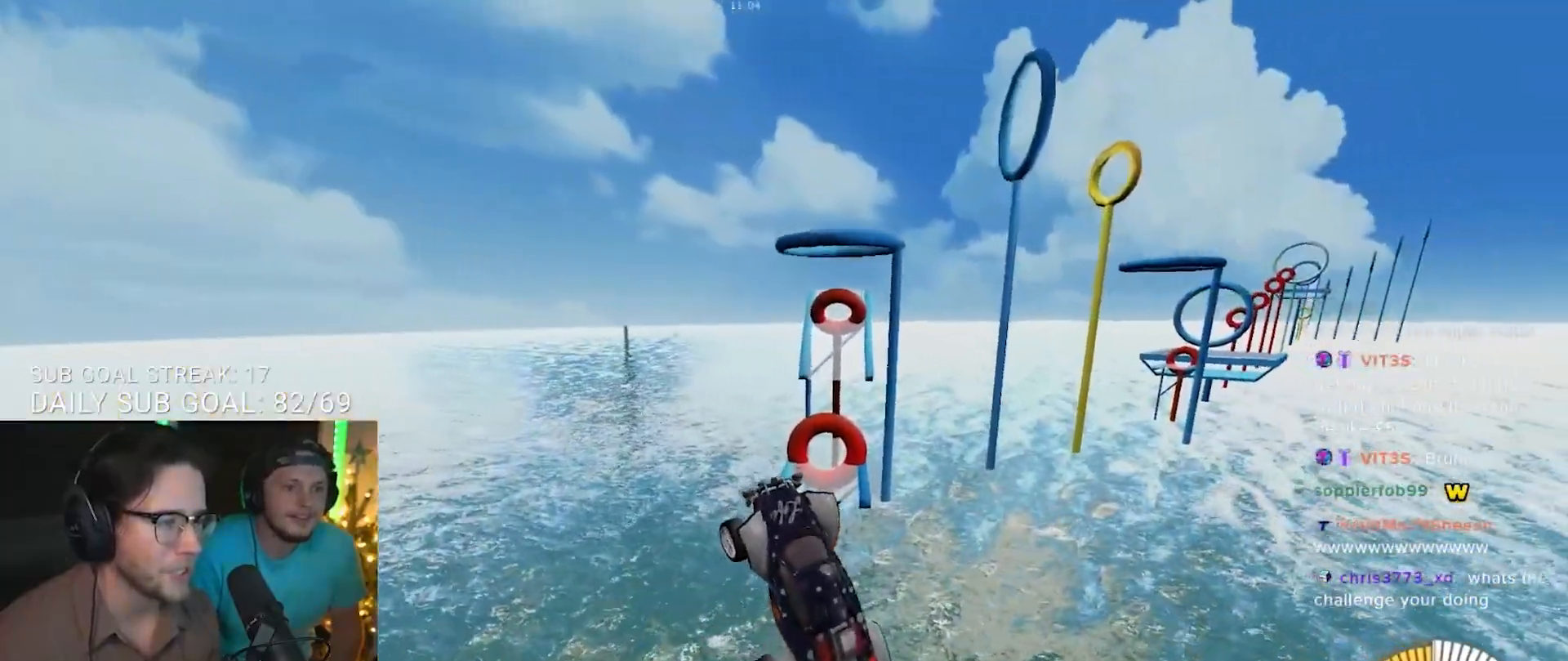
{"buttons": ["R1"], "left_stick": "right", "right_stick": "center", "events": [[67, "R1", "down"], [83, "left_stick", "right"], [267, "left_stick", "center"], [350, "R1", "up"], [500, "R1", "down"], [500, "left_stick", "right"]]}
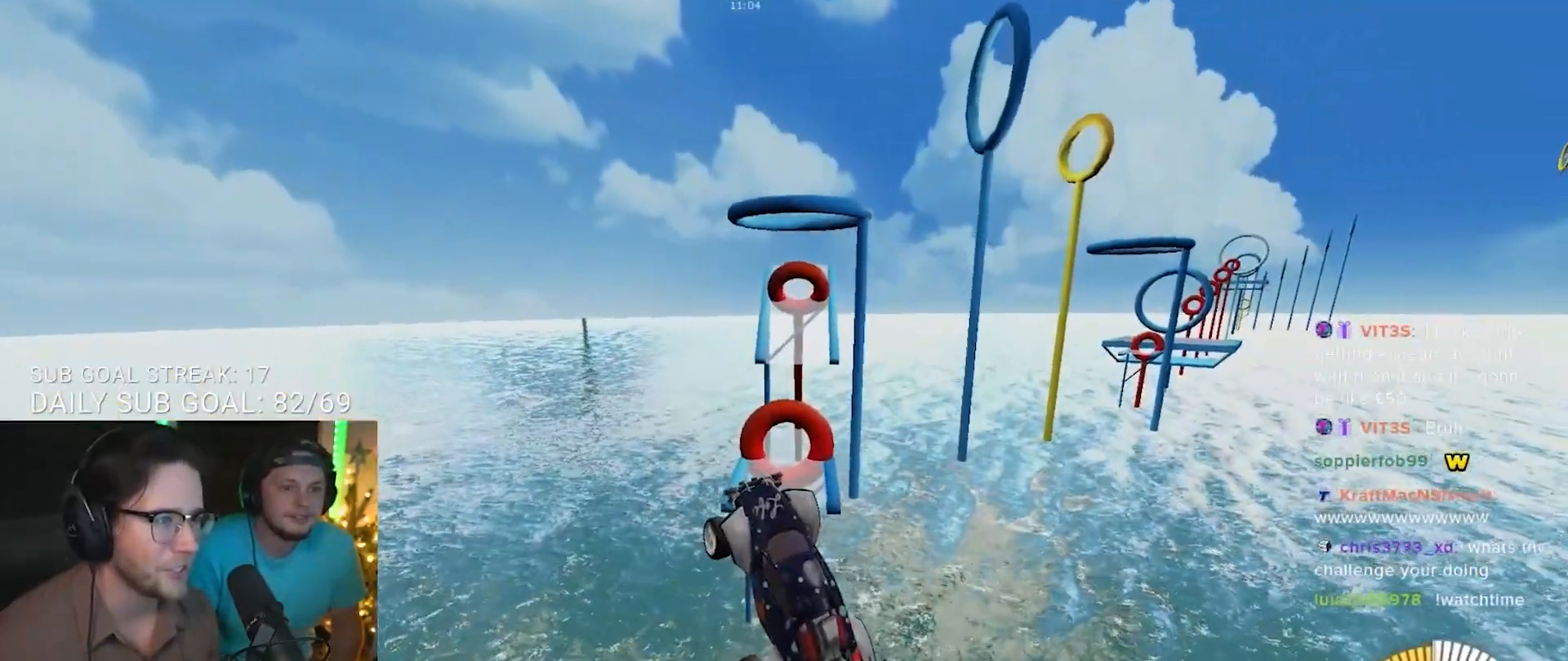
{"buttons": ["R1", "R2"], "left_stick": "center", "right_stick": "center", "events": [[50, "R2", "down"], [100, "R2", "up"], [117, "left_stick", "center"], [283, "R1", "up"], [283, "R2", "down"], [350, "left_stick", "right"], [400, "R1", "down"], [417, "left_stick", "center"]]}
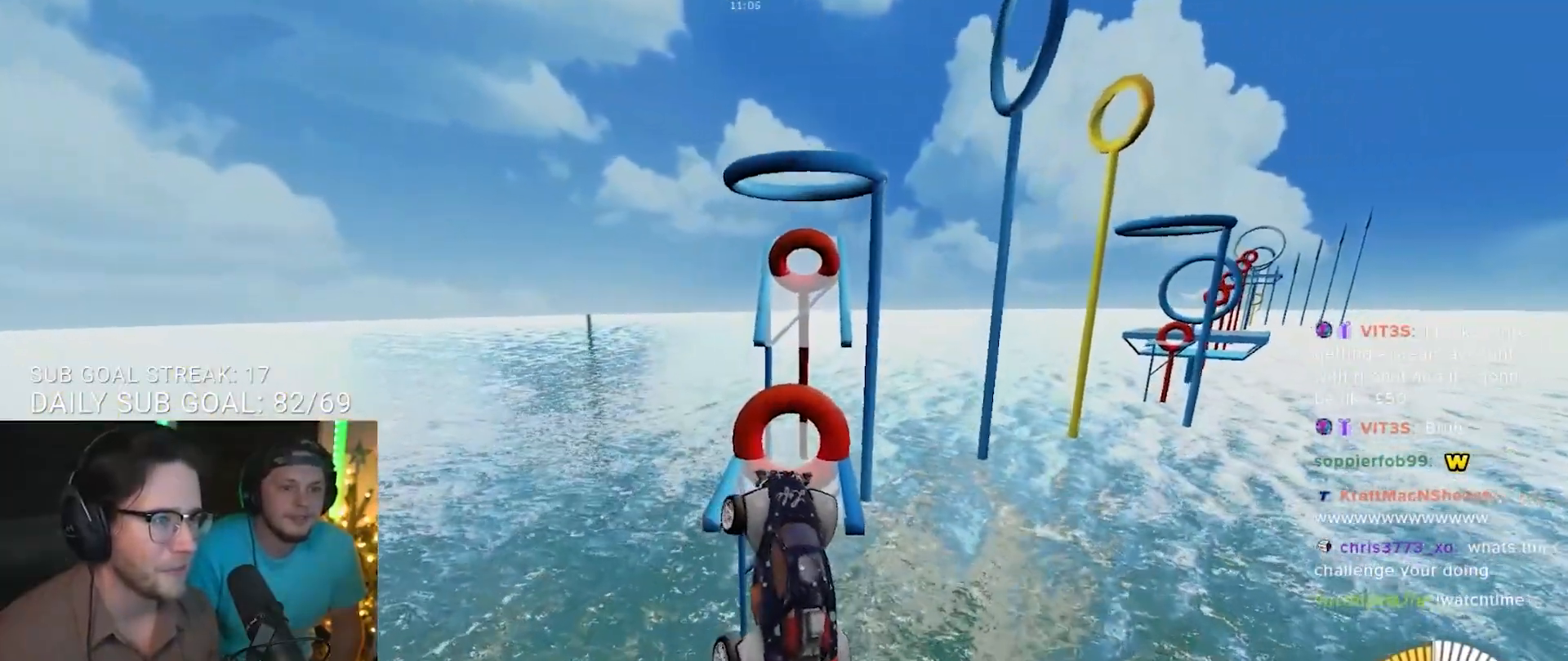
{"buttons": [], "left_stick": "center", "right_stick": "center", "events": [[233, "left_stick", "up-left"], [317, "R1", "up"], [350, "left_stick", "center"], [500, "R2", "up"]]}
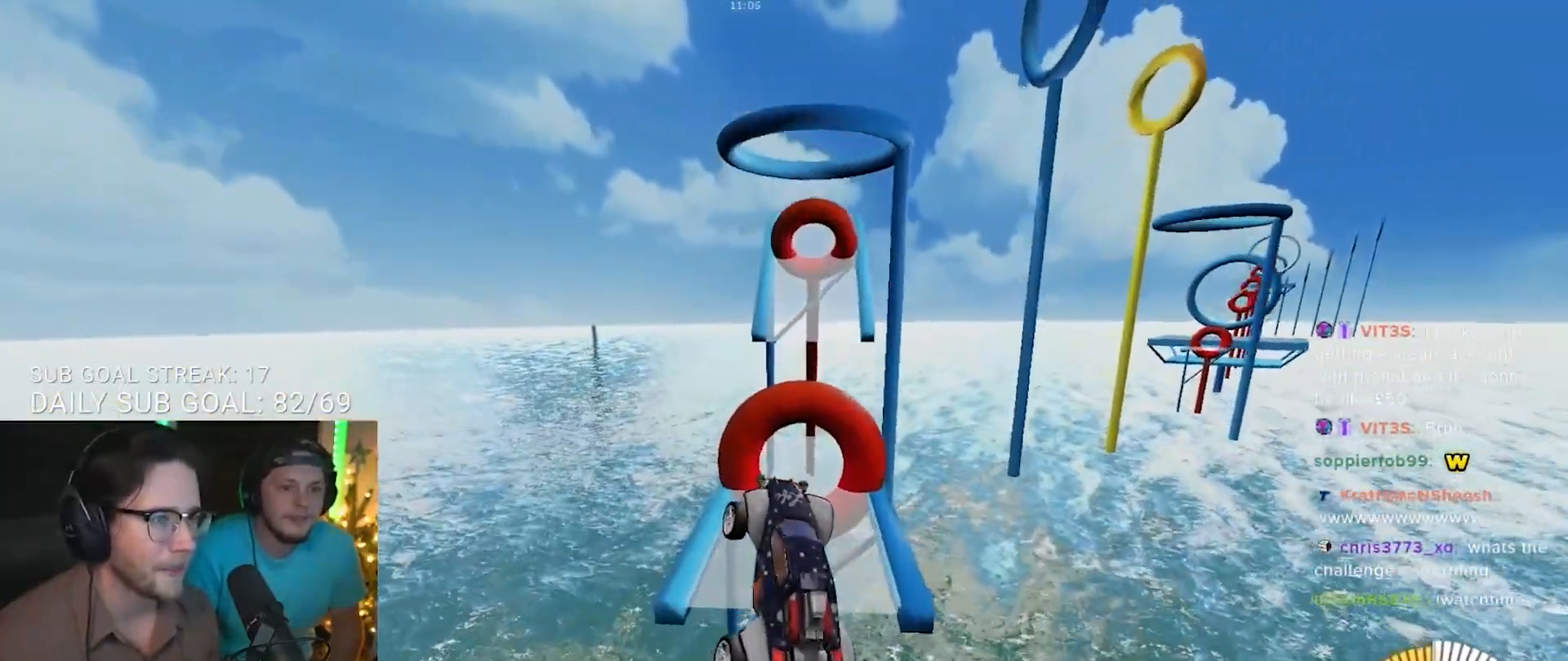
{"buttons": [], "left_stick": "right", "right_stick": "center", "events": [[50, "left_stick", "up-right"], [217, "left_stick", "center"], [483, "left_stick", "right"]]}
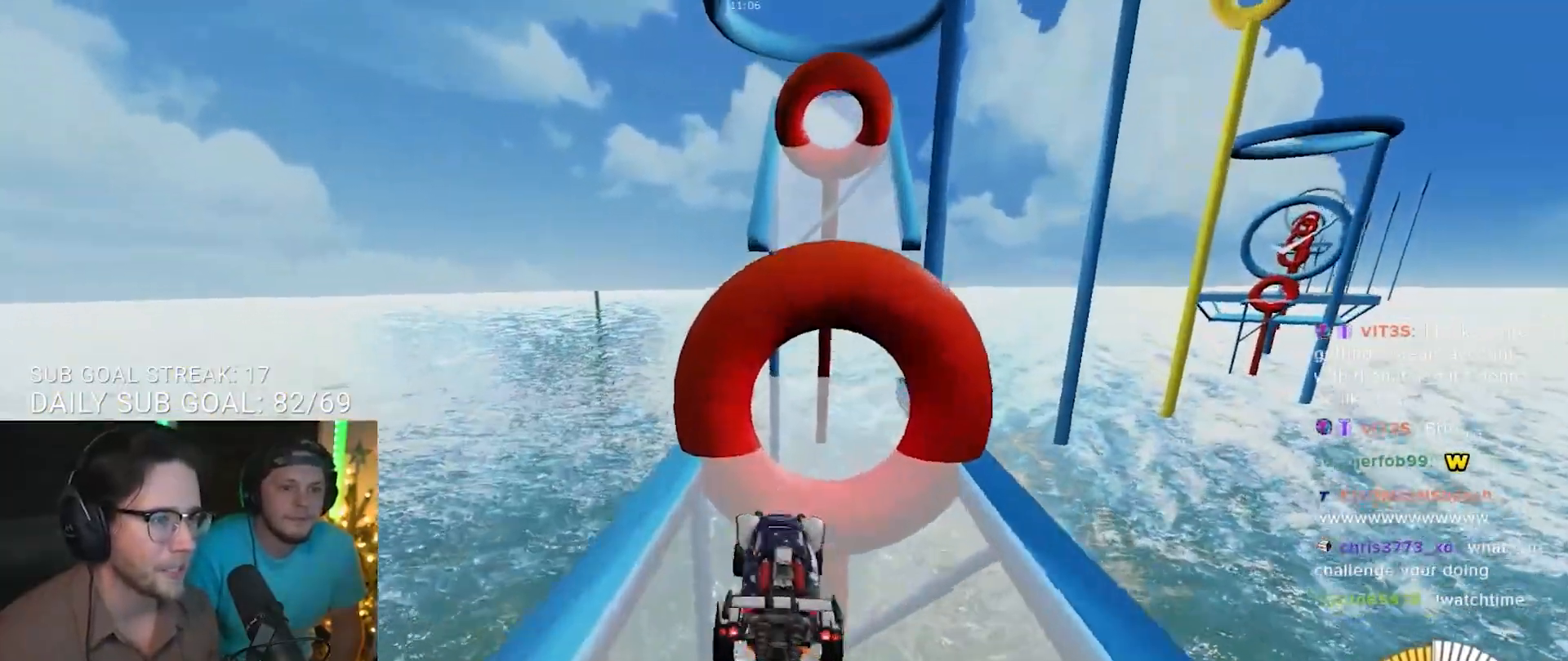
{"buttons": [], "left_stick": "down", "right_stick": "center", "events": [[83, "left_stick", "center"], [500, "left_stick", "down"]]}
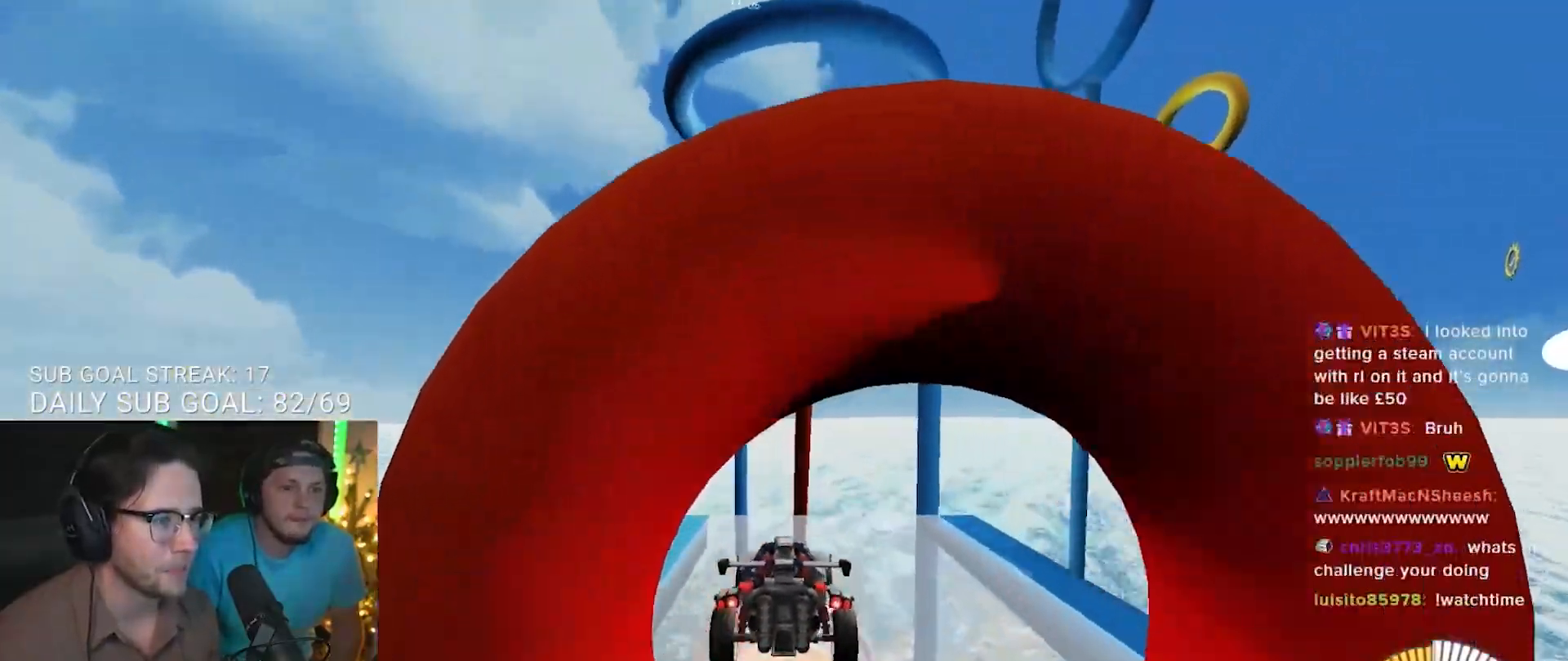
{"buttons": ["R1"], "left_stick": "center", "right_stick": "center", "events": [[17, "CROSS", "down"], [267, "CROSS", "up"], [283, "left_stick", "center"], [383, "R1", "down"]]}
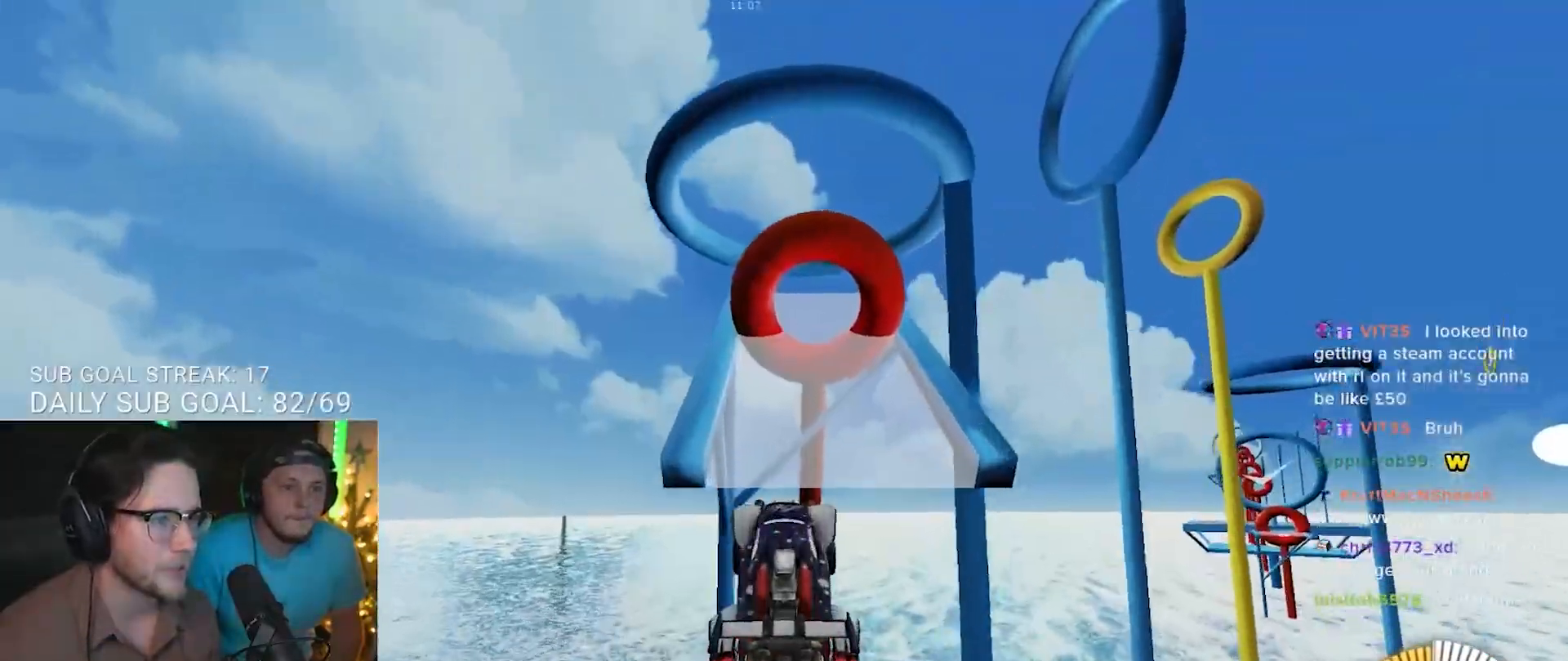
{"buttons": [], "left_stick": "up", "right_stick": "center", "events": [[133, "left_stick", "down"], [267, "left_stick", "center"], [333, "R1", "up"], [400, "left_stick", "up"]]}
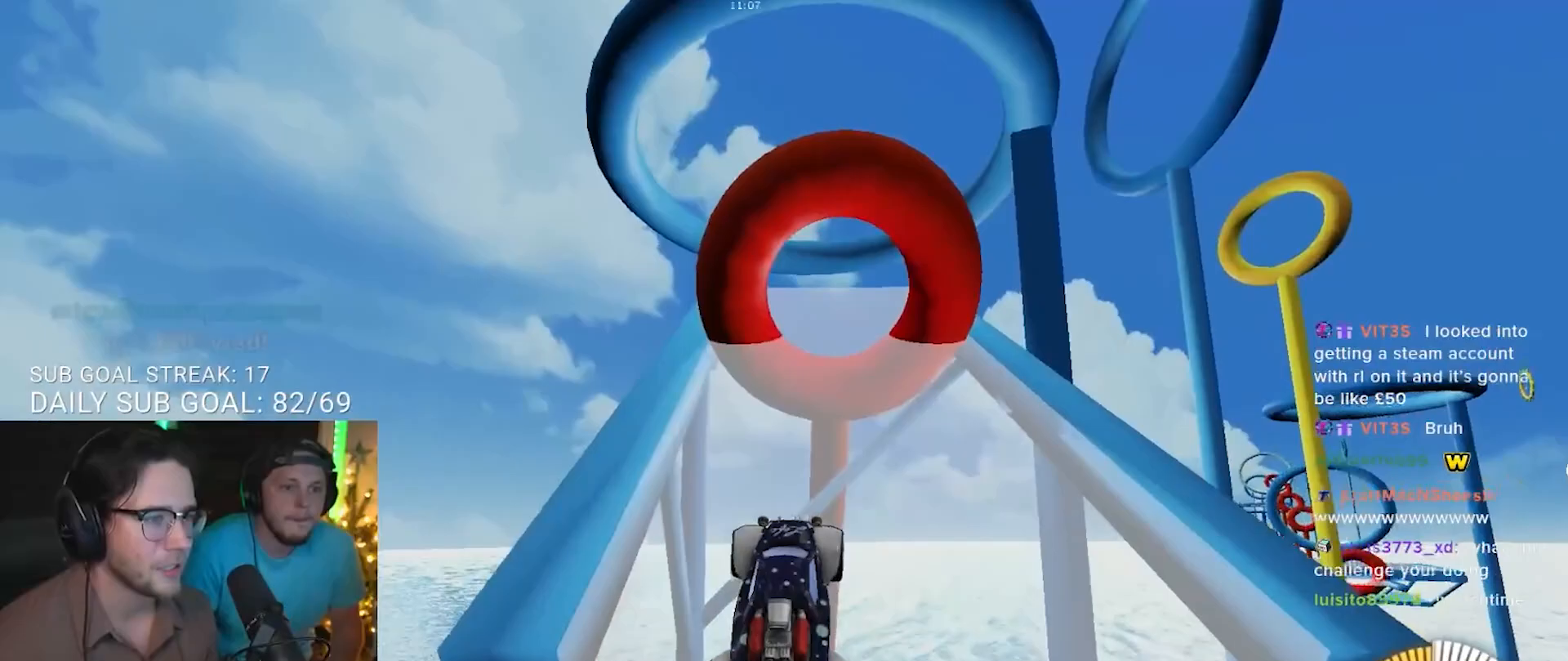
{"buttons": ["R1"], "left_stick": "up", "right_stick": "center", "events": [[50, "left_stick", "center"], [283, "R1", "down"], [467, "left_stick", "up"]]}
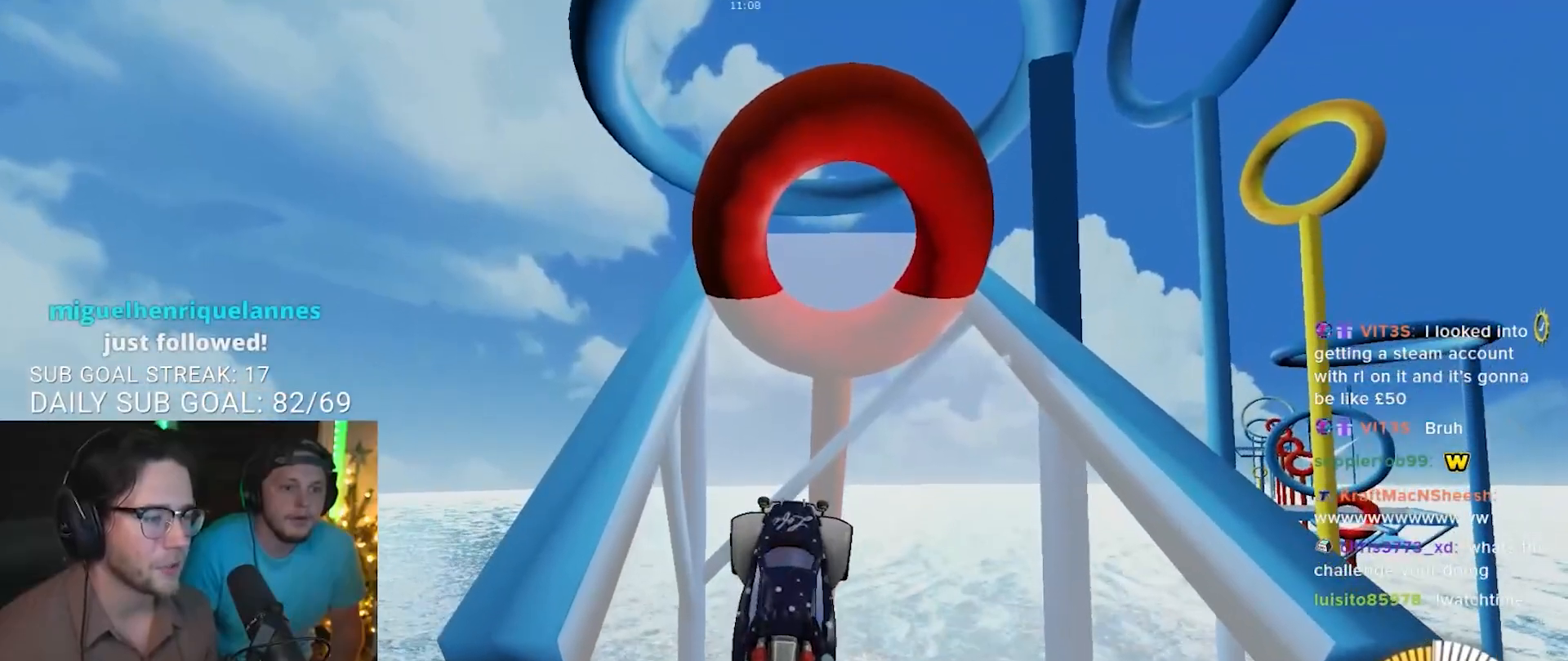
{"buttons": ["R1", "R2"], "left_stick": "up", "right_stick": "center", "events": [[33, "R2", "down"]]}
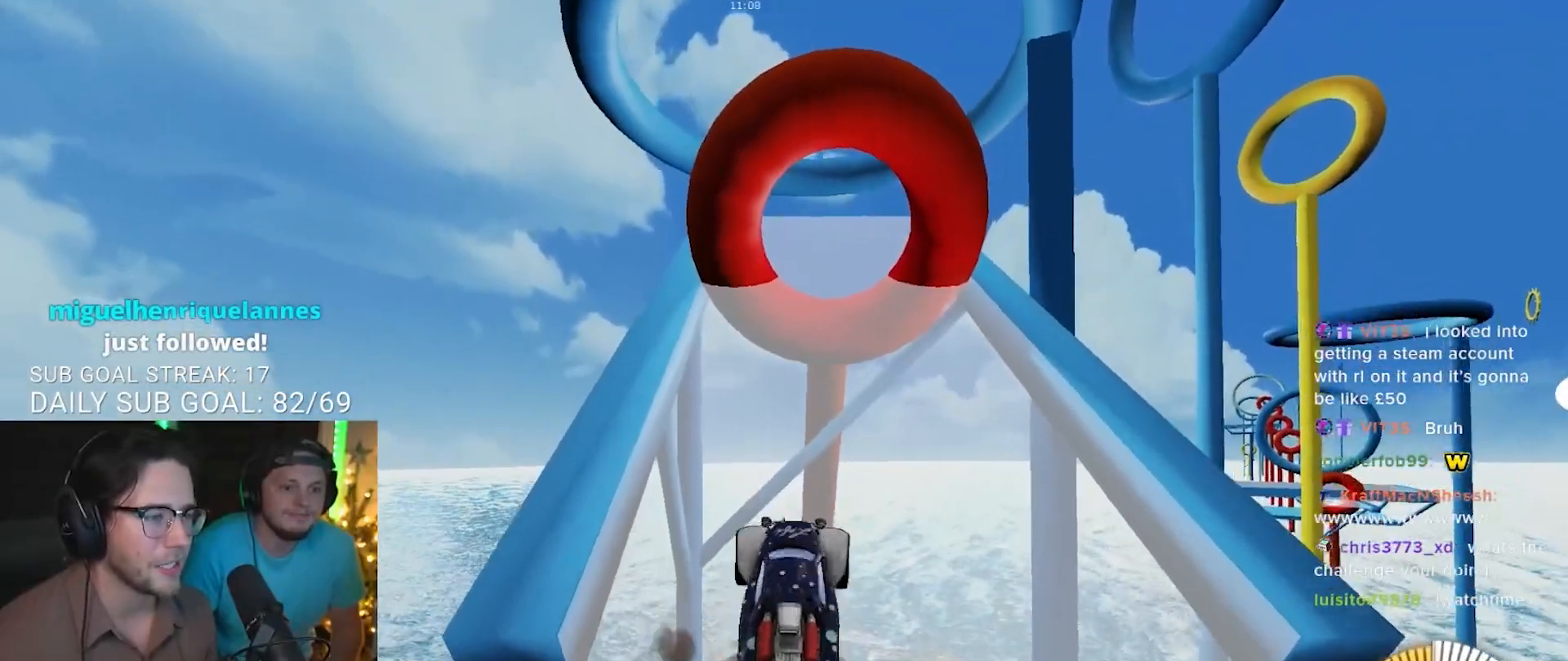
{"buttons": ["R1", "R2"], "left_stick": "down", "right_stick": "center", "events": [[17, "CROSS", "down"], [267, "CROSS", "up"], [350, "R1", "up"], [417, "left_stick", "down"], [450, "R1", "down"]]}
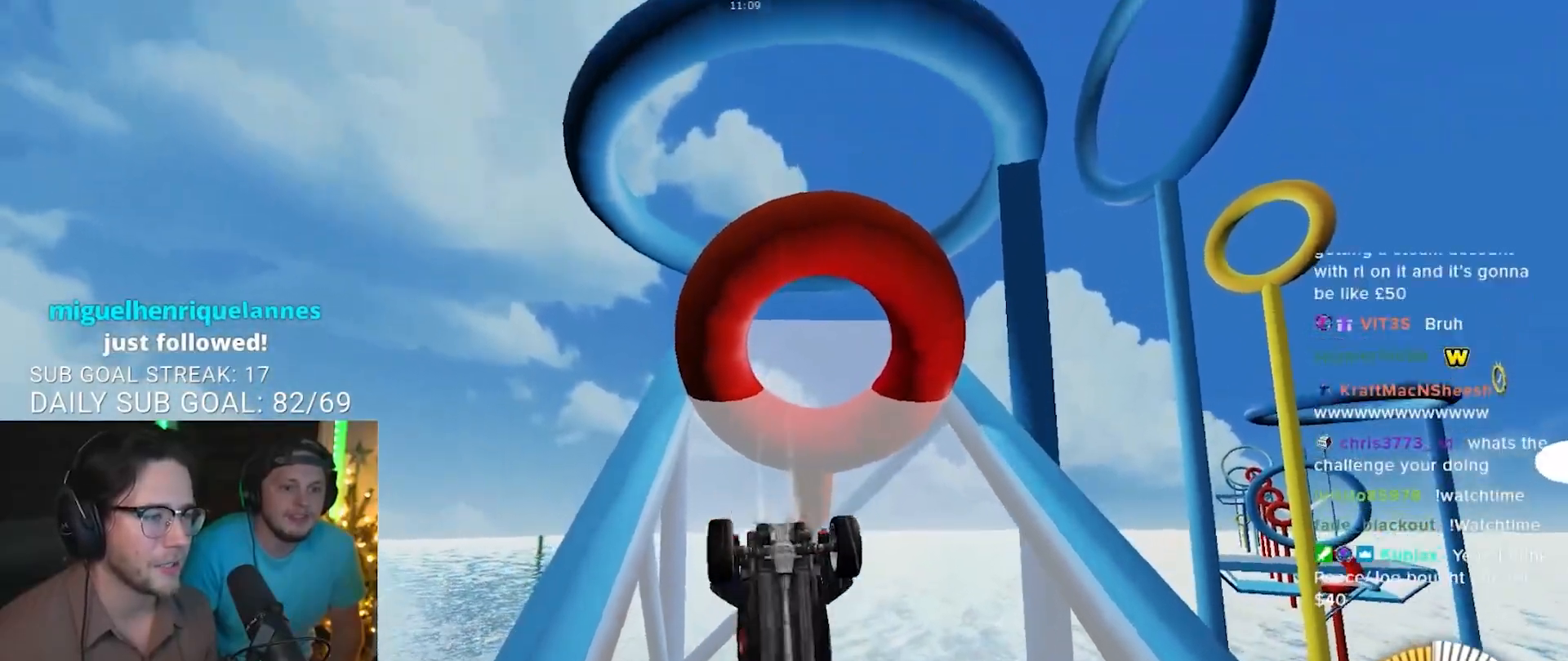
{"buttons": ["R1", "R2"], "left_stick": "down", "right_stick": "center", "events": []}
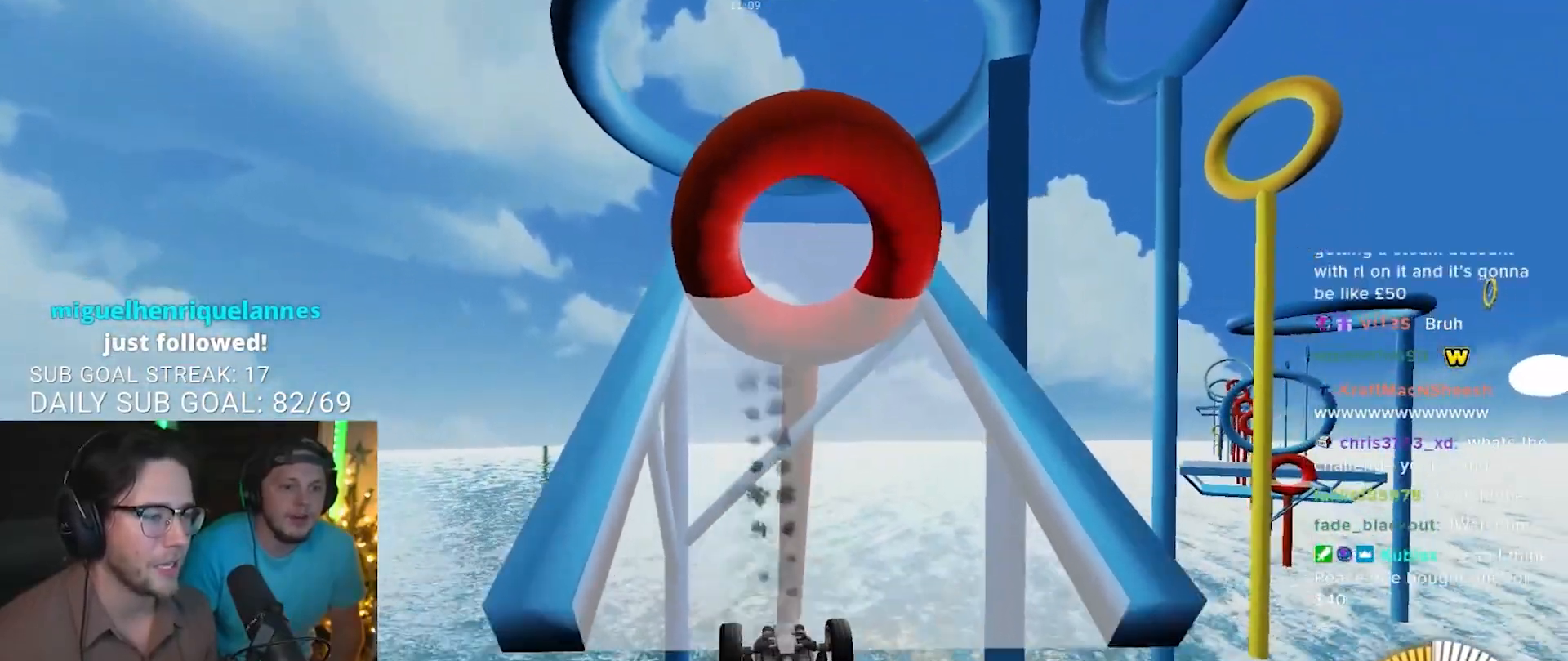
{"buttons": [], "left_stick": "down", "right_stick": "center", "events": [[483, "R1", "up"], [483, "R2", "up"]]}